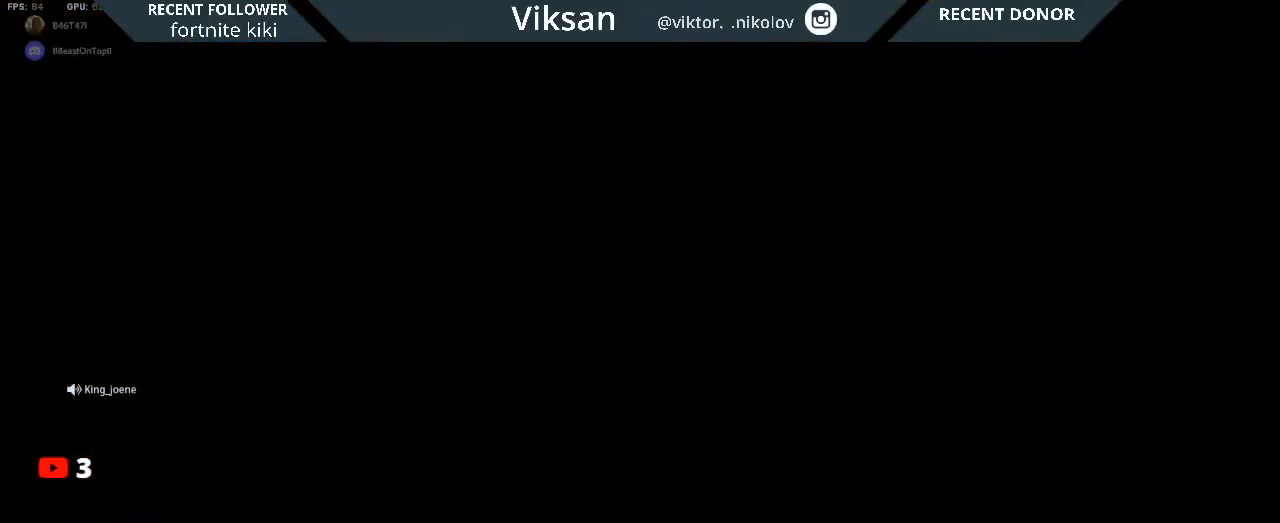
Gameplay with a controller (PlayStation layout); each line is a JSON object with the inputs held at the frame after it. "events" lists button and stick changes between this image and that frame as [ms after this image, input, new state], when the widget could be followed in between.
{"buttons": [], "left_stick": "left", "right_stick": "down-left", "events": [[33, "left_stick", "down-left"], [383, "left_stick", "left"], [417, "right_stick", "down-left"]]}
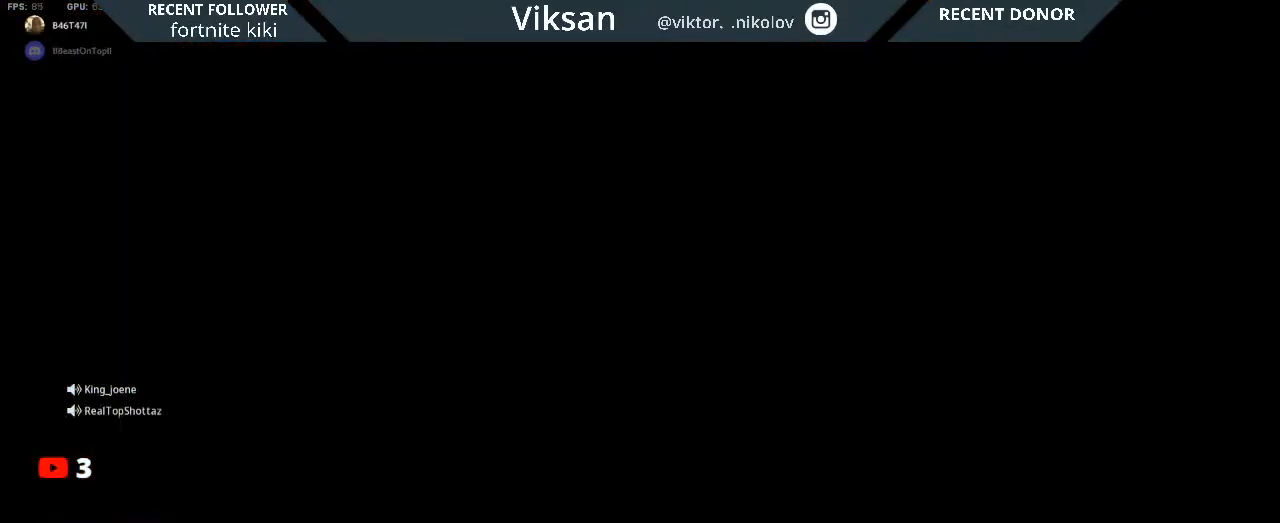
{"buttons": [], "left_stick": "left", "right_stick": "center", "events": [[150, "right_stick", "center"]]}
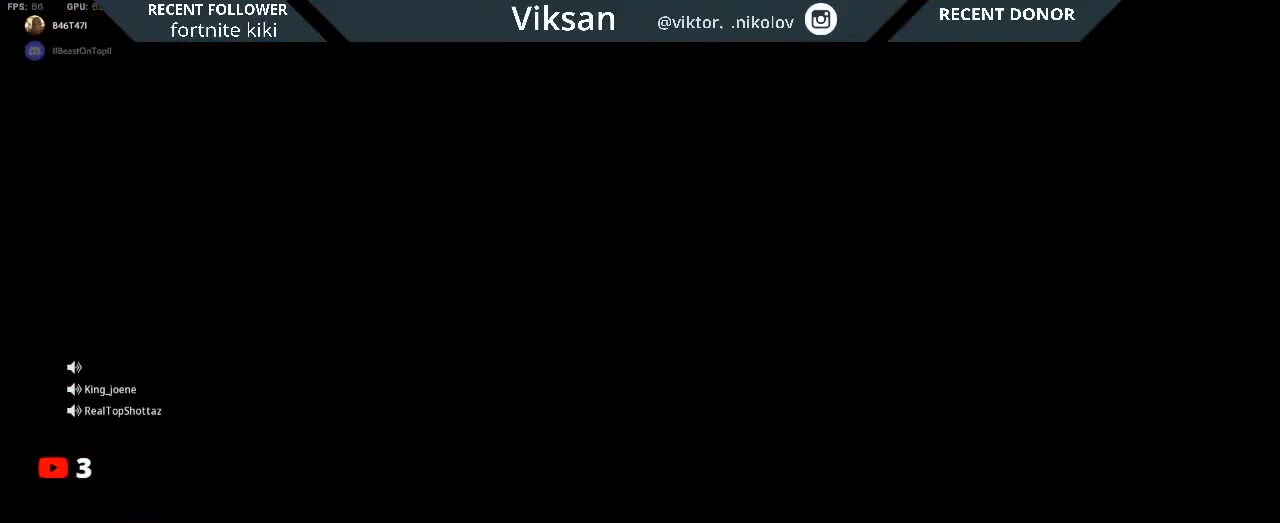
{"buttons": [], "left_stick": "left", "right_stick": "down", "events": [[167, "right_stick", "down"]]}
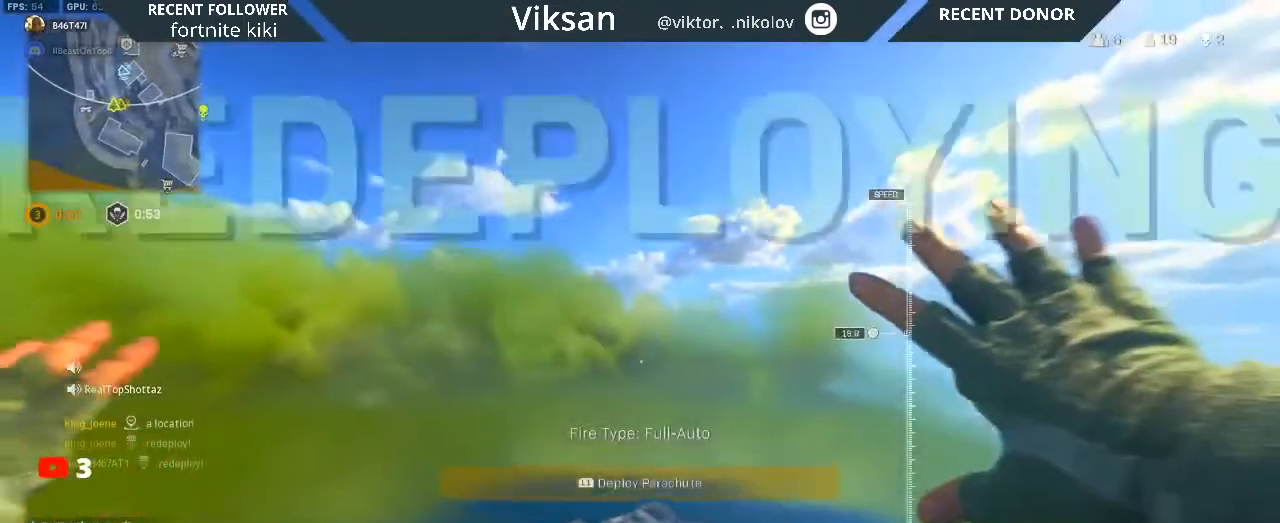
{"buttons": [], "left_stick": "down-right", "right_stick": "down-right", "events": [[117, "left_stick", "center"], [183, "left_stick", "down-right"], [233, "right_stick", "down-right"]]}
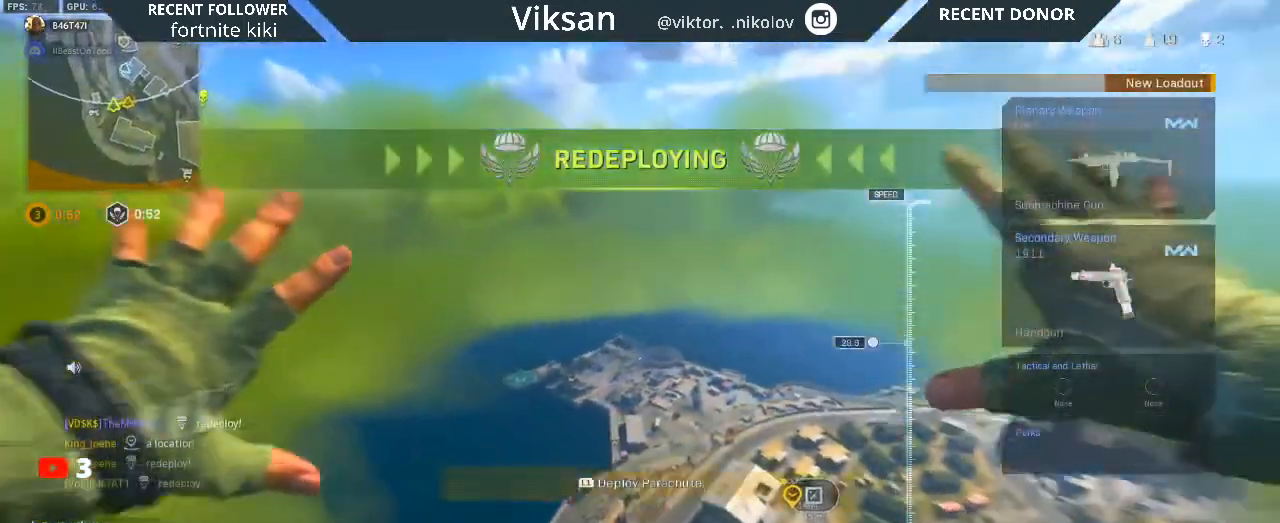
{"buttons": [], "left_stick": "up-right", "right_stick": "right", "events": [[350, "left_stick", "right"], [450, "right_stick", "right"], [483, "left_stick", "up-right"]]}
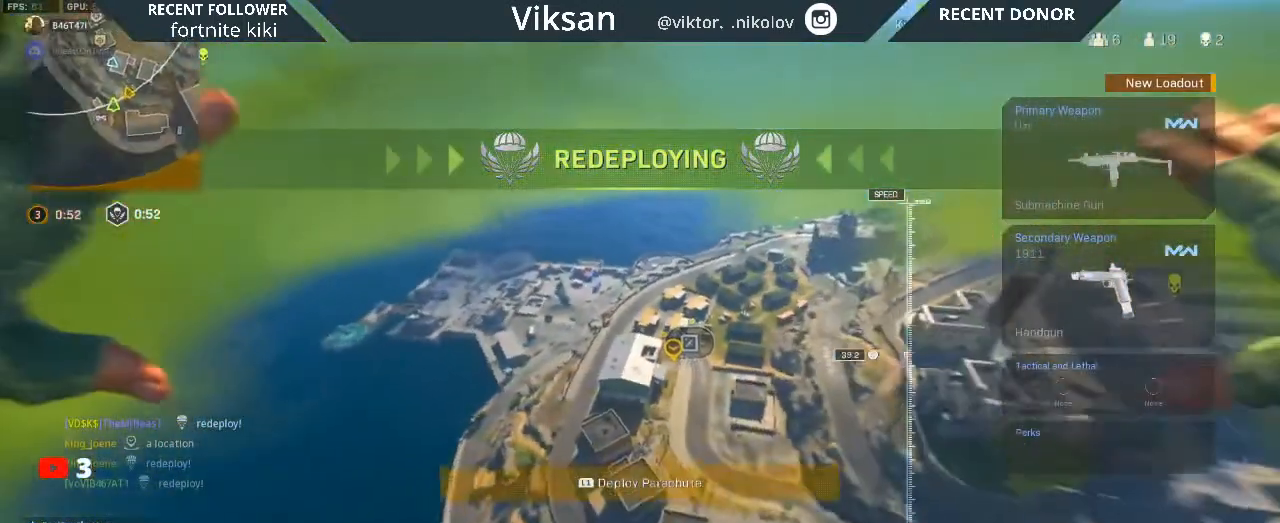
{"buttons": ["L1"], "left_stick": "up-right", "right_stick": "right", "events": [[467, "L1", "down"]]}
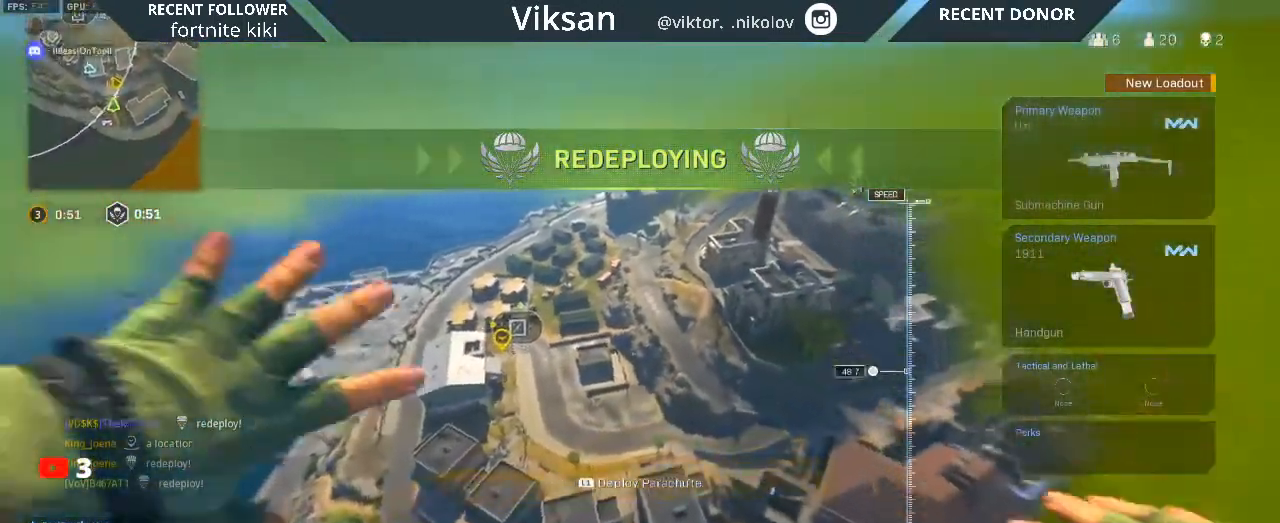
{"buttons": [], "left_stick": "left", "right_stick": "center", "events": [[83, "L1", "up"], [183, "right_stick", "center"], [300, "left_stick", "up"], [400, "left_stick", "center"], [500, "left_stick", "left"]]}
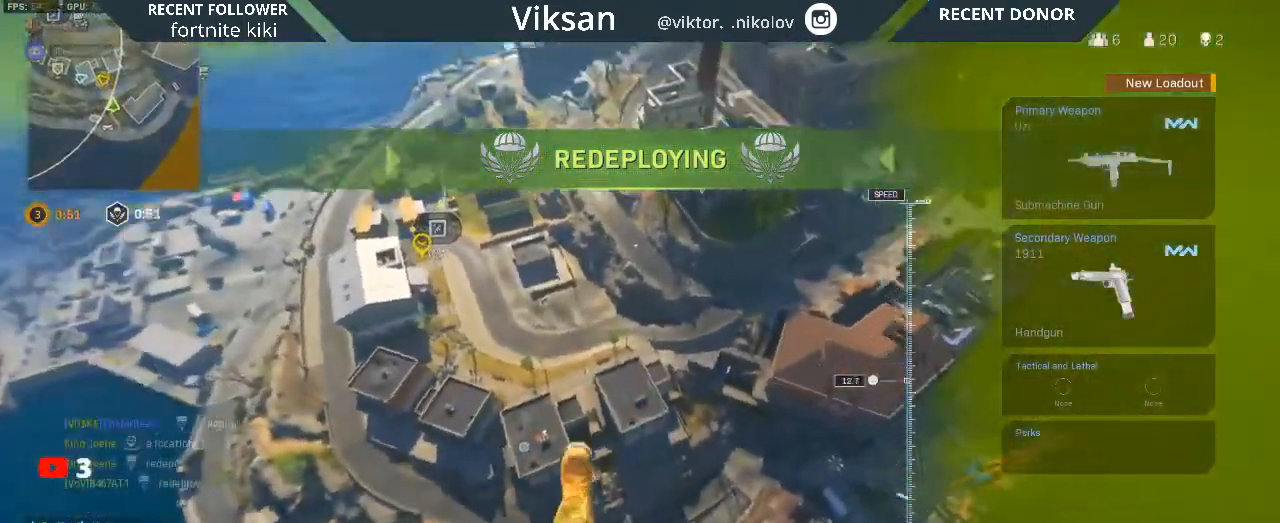
{"buttons": [], "left_stick": "down-left", "right_stick": "center", "events": [[233, "right_stick", "left"], [333, "right_stick", "center"], [433, "left_stick", "down-left"]]}
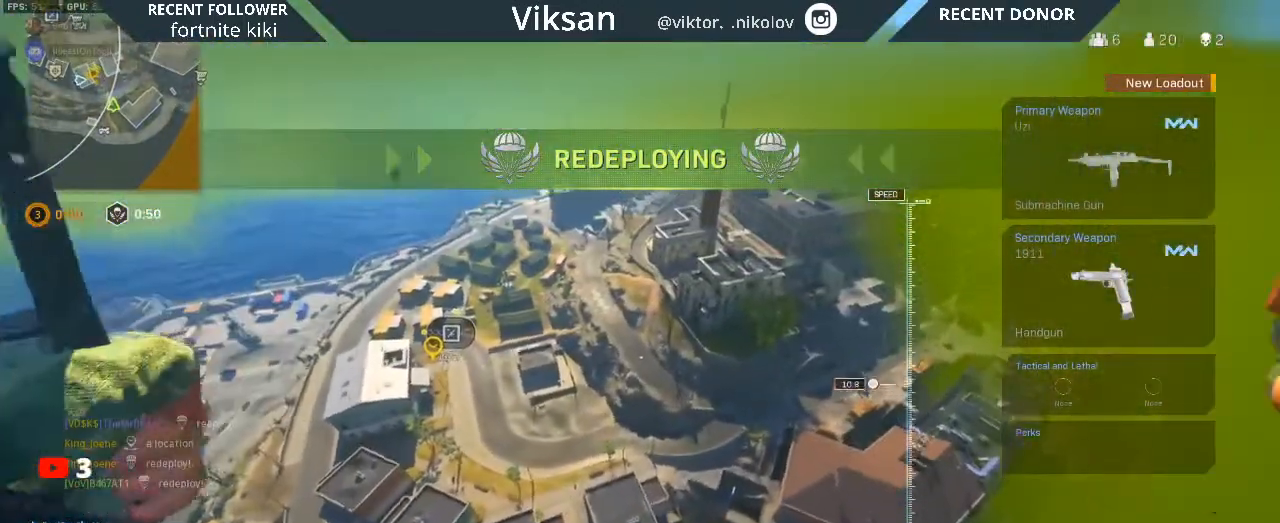
{"buttons": ["R3"], "left_stick": "down-left", "right_stick": "center", "events": [[17, "R3", "down"], [50, "right_stick", "down-right"], [133, "R3", "up"], [150, "right_stick", "down"], [233, "R3", "down"], [367, "R3", "up"], [367, "right_stick", "center"], [450, "R3", "down"]]}
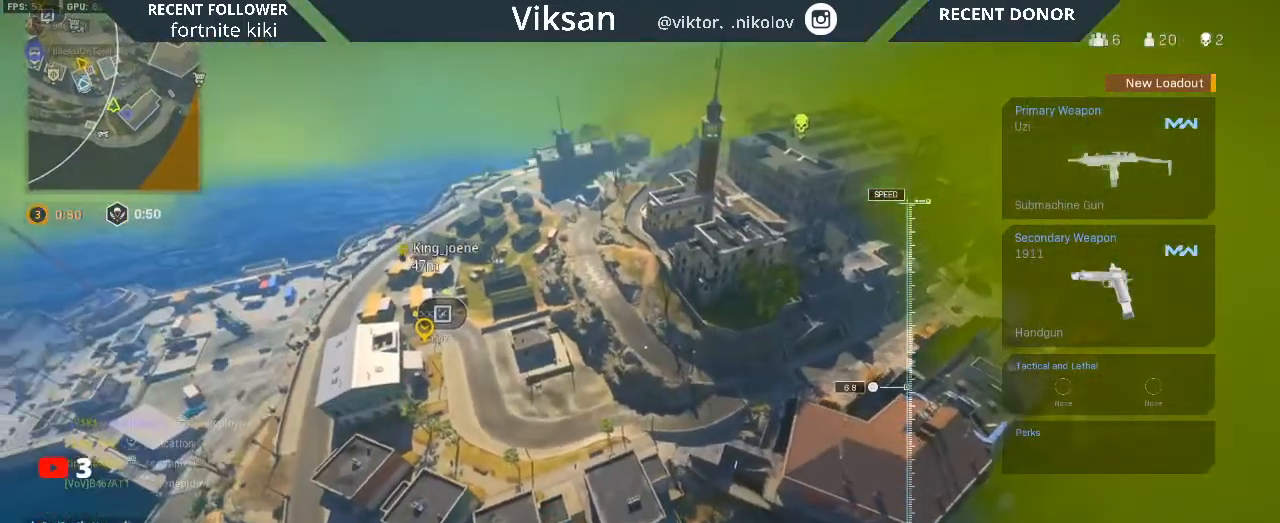
{"buttons": [], "left_stick": "down-left", "right_stick": "center", "events": [[83, "R3", "up"], [167, "right_stick", "left"], [317, "right_stick", "center"]]}
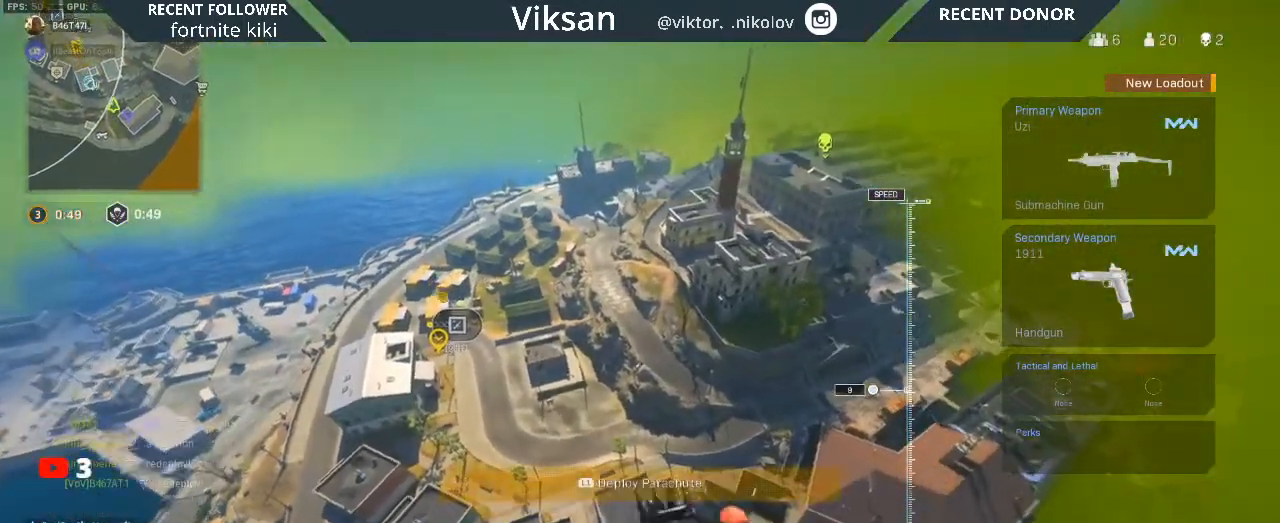
{"buttons": [], "left_stick": "down", "right_stick": "center", "events": [[400, "left_stick", "down"]]}
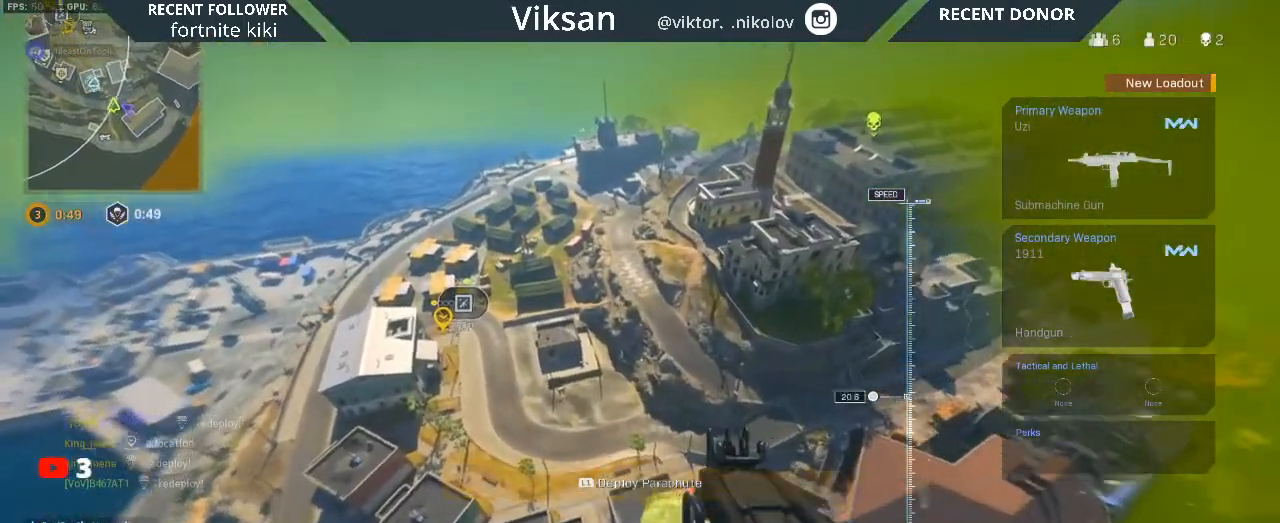
{"buttons": [], "left_stick": "down", "right_stick": "center", "events": []}
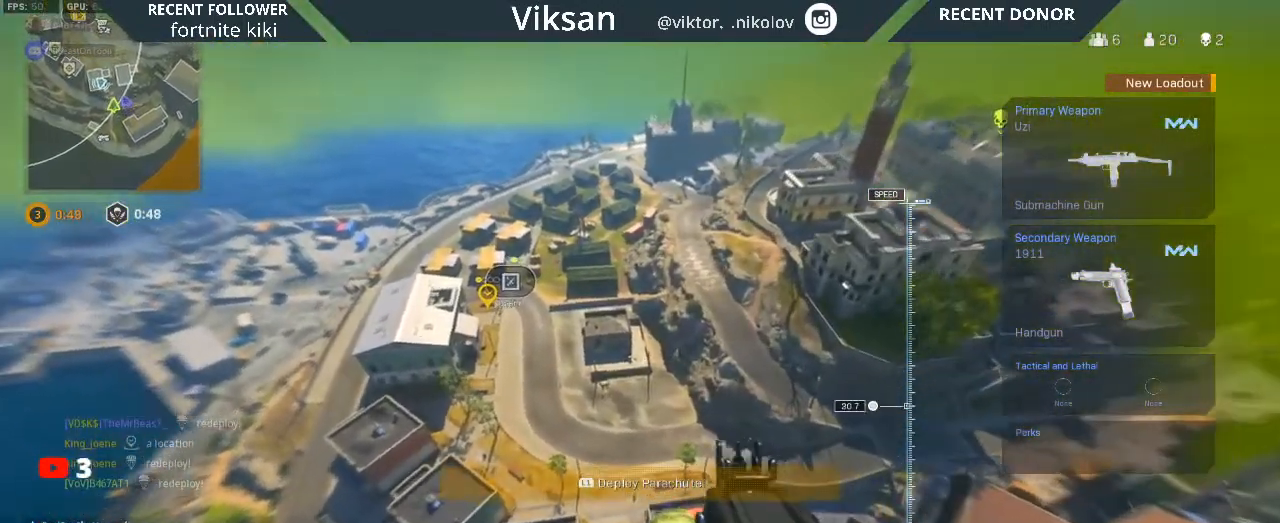
{"buttons": [], "left_stick": "down", "right_stick": "center", "events": []}
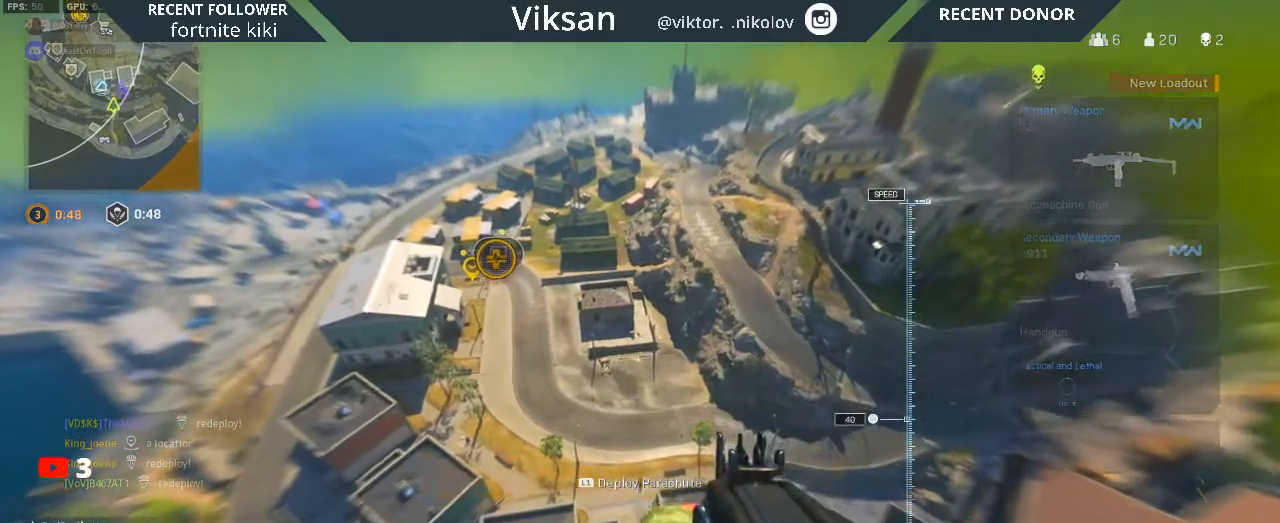
{"buttons": [], "left_stick": "down", "right_stick": "center", "events": []}
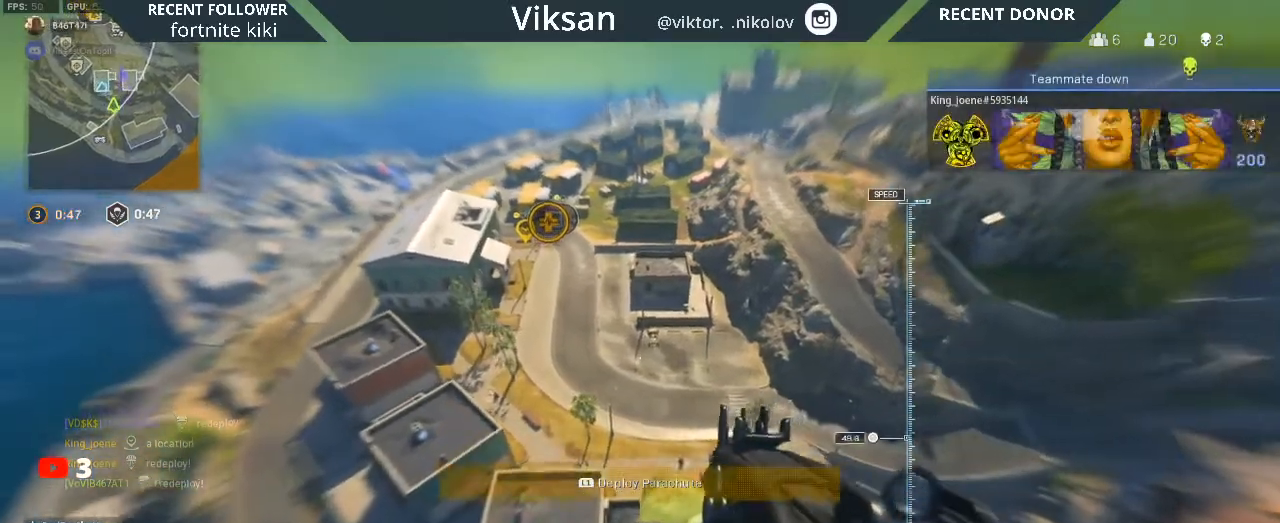
{"buttons": [], "left_stick": "down", "right_stick": "center", "events": []}
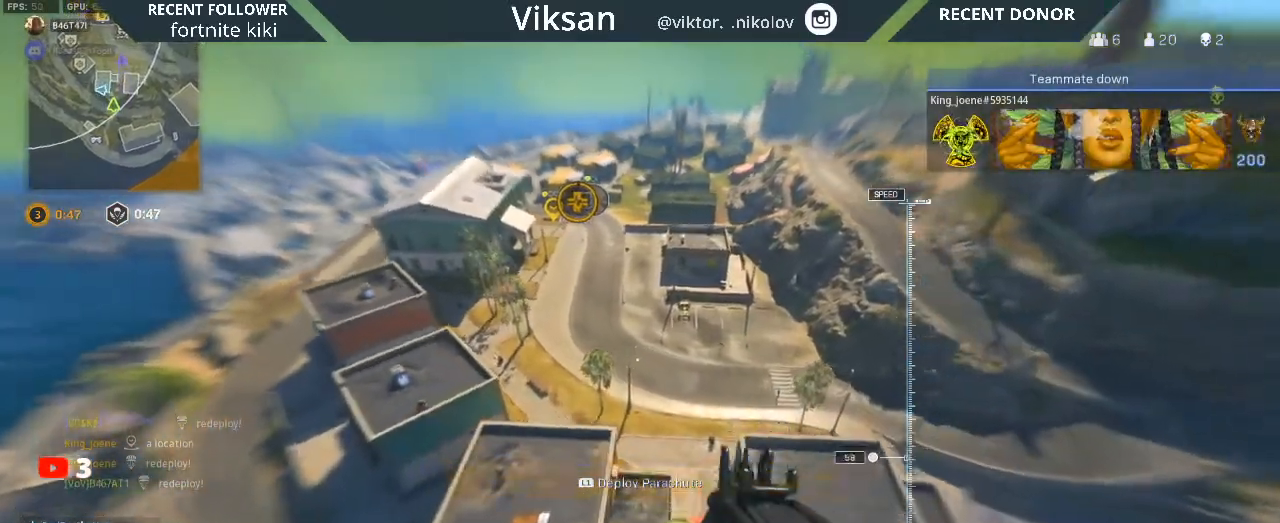
{"buttons": [], "left_stick": "up-left", "right_stick": "center", "events": [[200, "left_stick", "down-left"], [483, "left_stick", "up-left"]]}
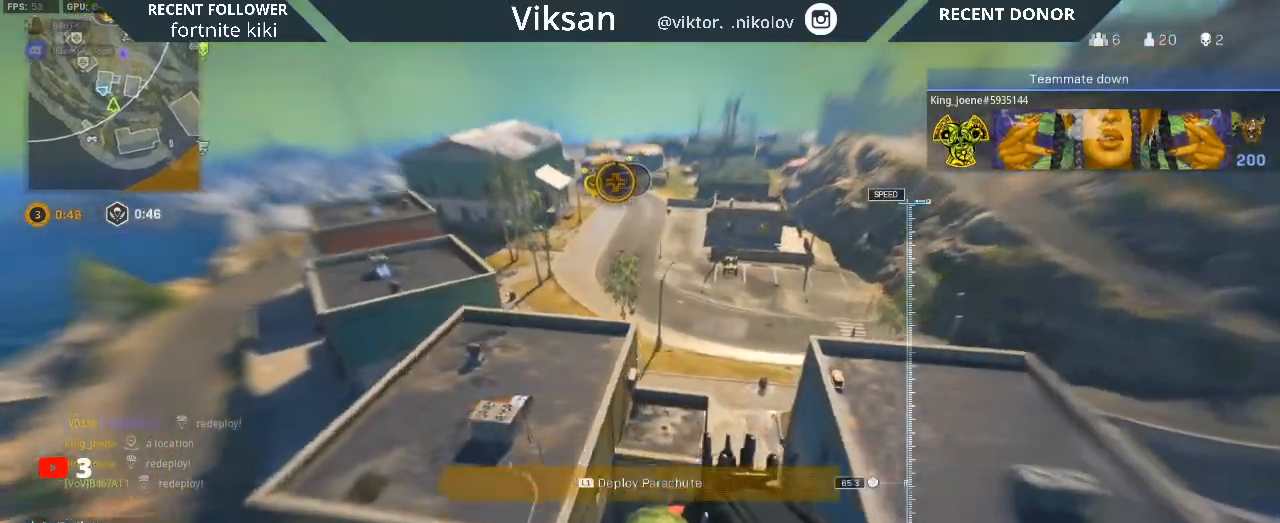
{"buttons": [], "left_stick": "up", "right_stick": "center", "events": [[33, "L1", "down"], [50, "left_stick", "up"], [200, "L1", "up"]]}
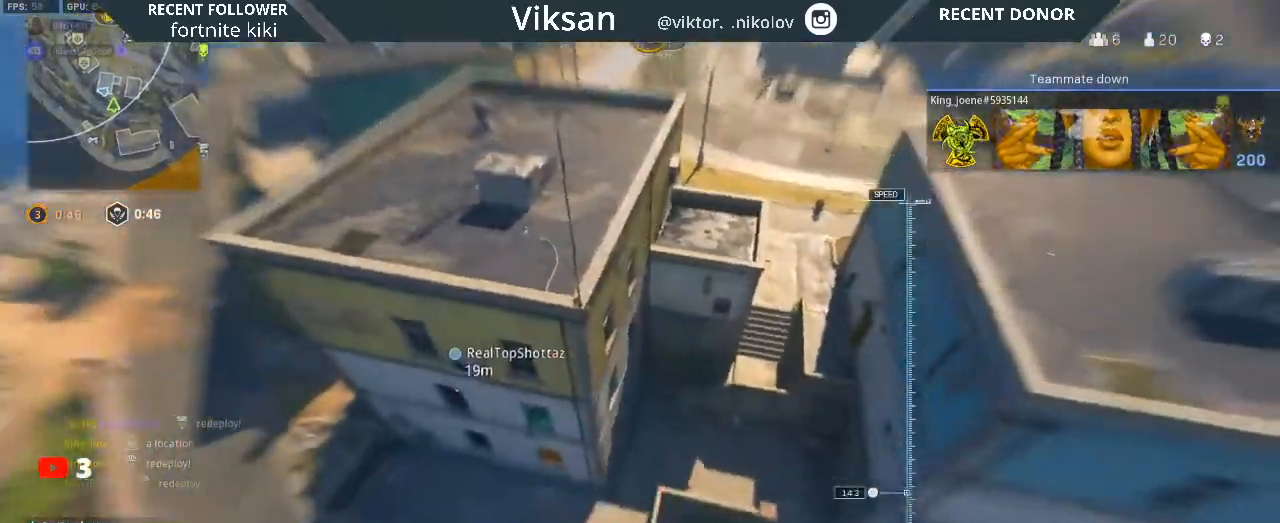
{"buttons": [], "left_stick": "up", "right_stick": "up", "events": [[33, "right_stick", "up"], [200, "right_stick", "center"], [400, "right_stick", "up"]]}
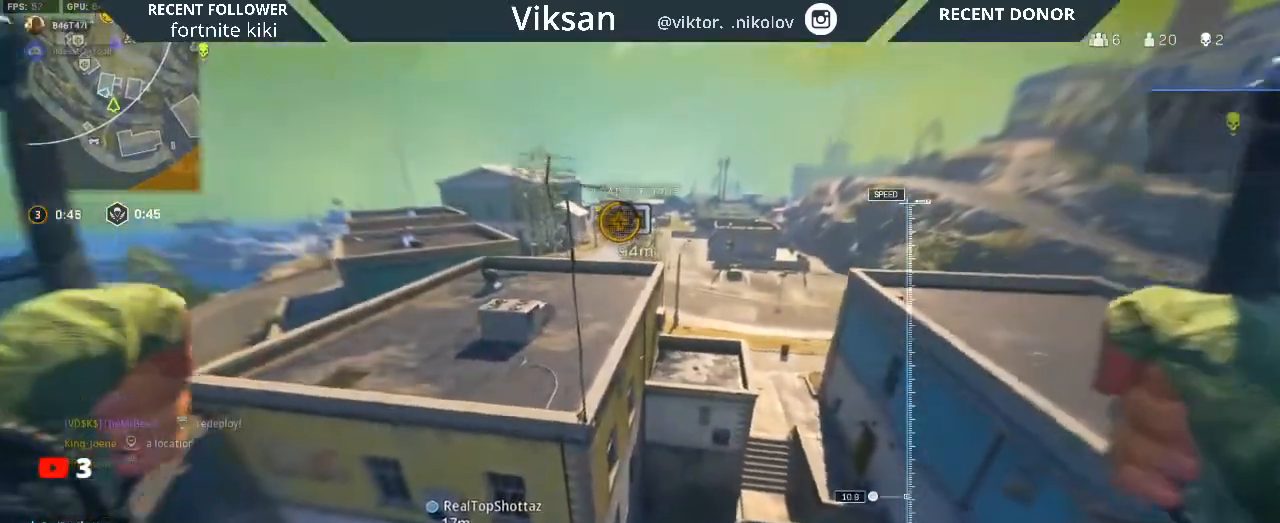
{"buttons": [], "left_stick": "up-right", "right_stick": "up", "events": [[283, "left_stick", "up-right"]]}
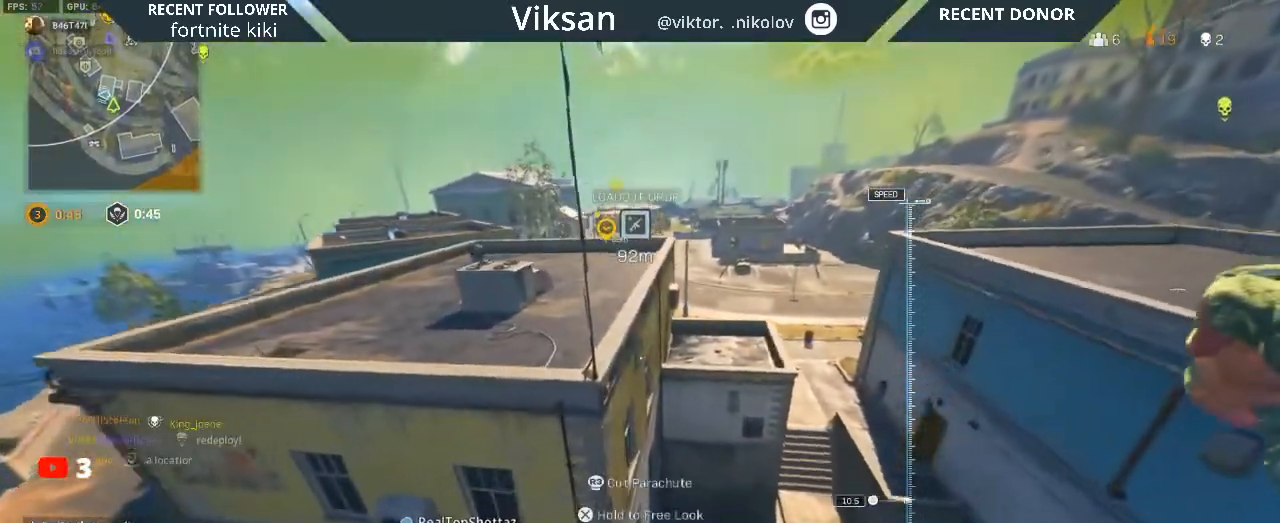
{"buttons": [], "left_stick": "down-right", "right_stick": "up-left", "events": [[150, "left_stick", "right"], [333, "left_stick", "down-right"], [333, "right_stick", "up-left"]]}
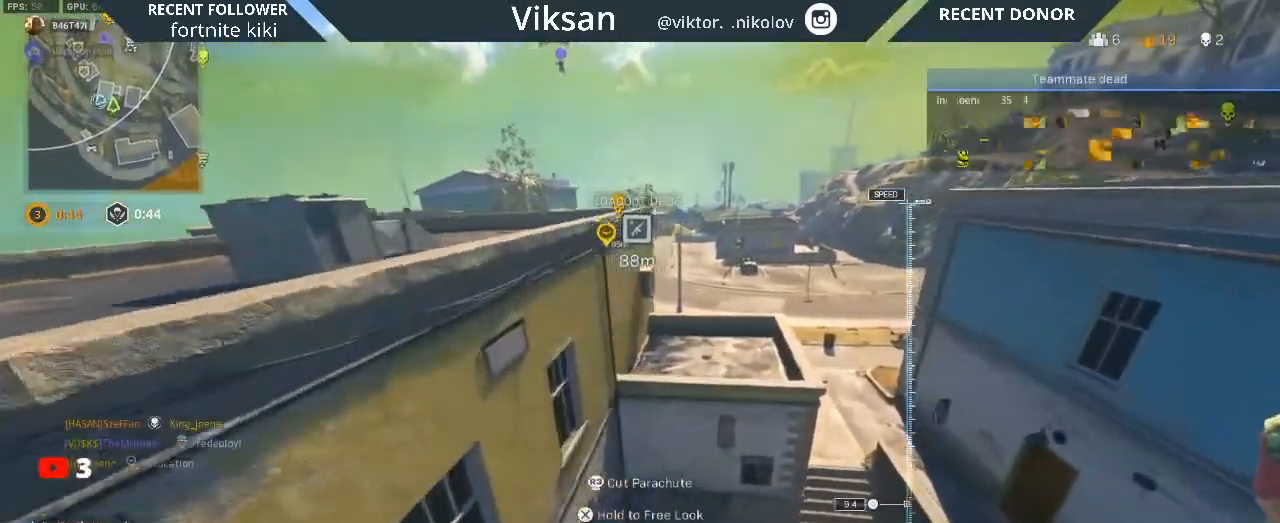
{"buttons": ["R3"], "left_stick": "down-left", "right_stick": "left", "events": [[133, "left_stick", "down-left"], [267, "right_stick", "left"], [367, "R3", "down"]]}
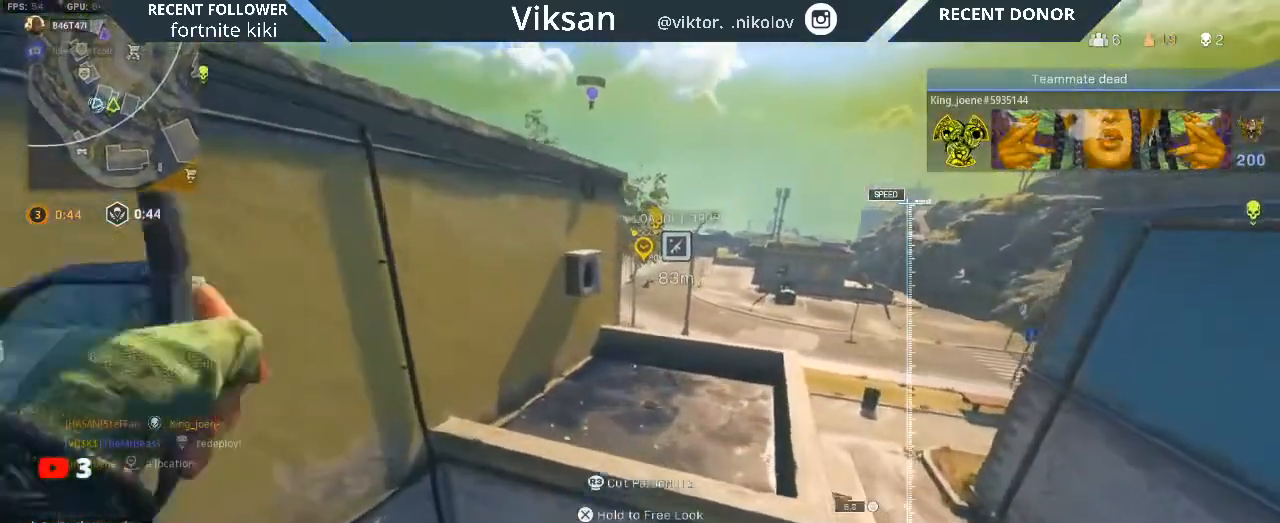
{"buttons": [], "left_stick": "down-right", "right_stick": "right", "events": [[17, "R3", "up"], [400, "right_stick", "center"], [450, "left_stick", "down-right"], [467, "right_stick", "right"]]}
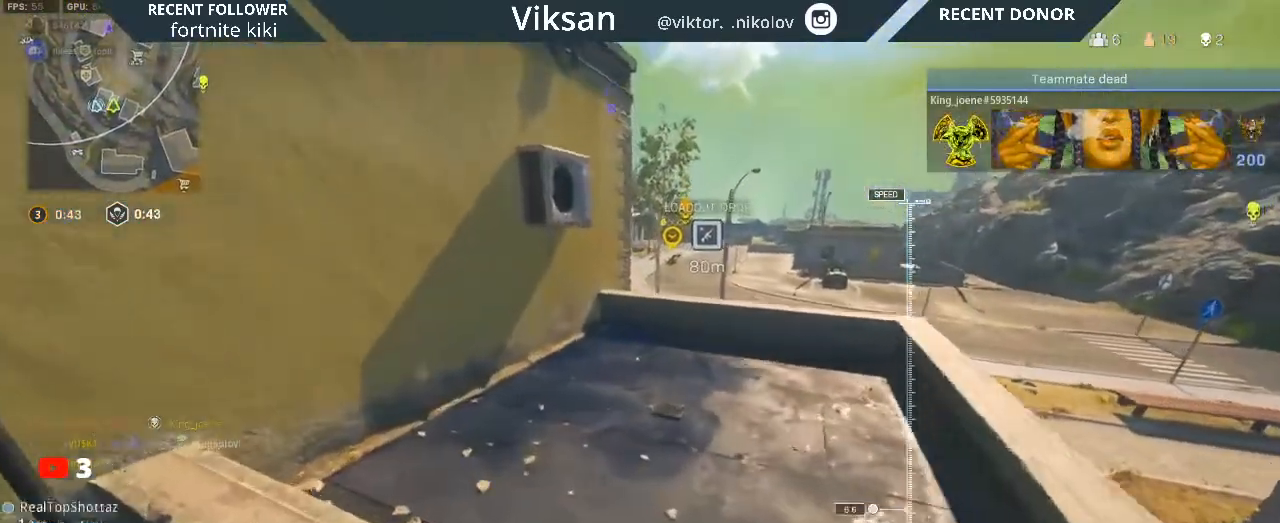
{"buttons": [], "left_stick": "up-left", "right_stick": "left", "events": [[50, "right_stick", "center"], [133, "right_stick", "left"], [317, "left_stick", "down-left"], [500, "left_stick", "up-left"]]}
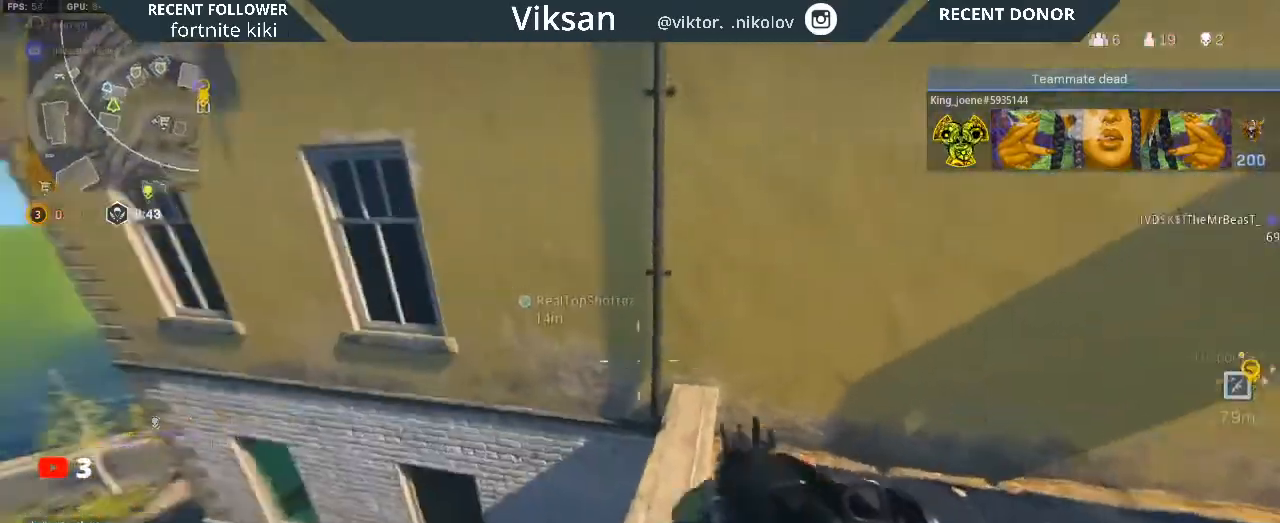
{"buttons": [], "left_stick": "up", "right_stick": "center", "events": [[33, "right_stick", "center"], [100, "right_stick", "left"], [250, "L3", "down"], [283, "right_stick", "center"], [317, "L3", "up"], [400, "left_stick", "up"]]}
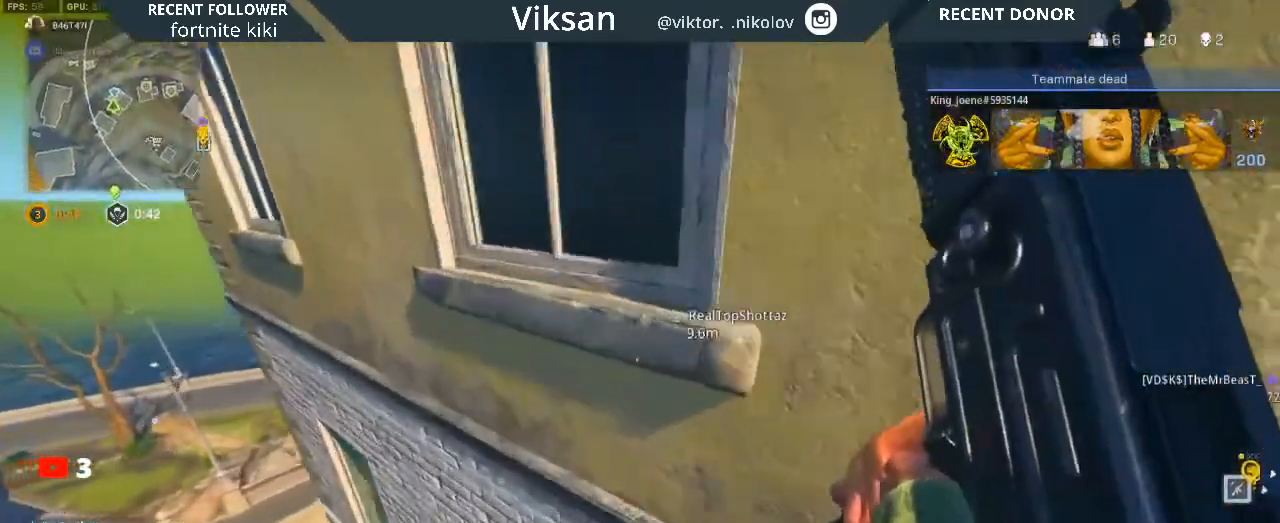
{"buttons": [], "left_stick": "center", "right_stick": "left", "events": [[83, "right_stick", "down-right"], [100, "left_stick", "right"], [133, "right_stick", "center"], [250, "right_stick", "right"], [400, "right_stick", "center"], [500, "left_stick", "center"], [500, "right_stick", "left"]]}
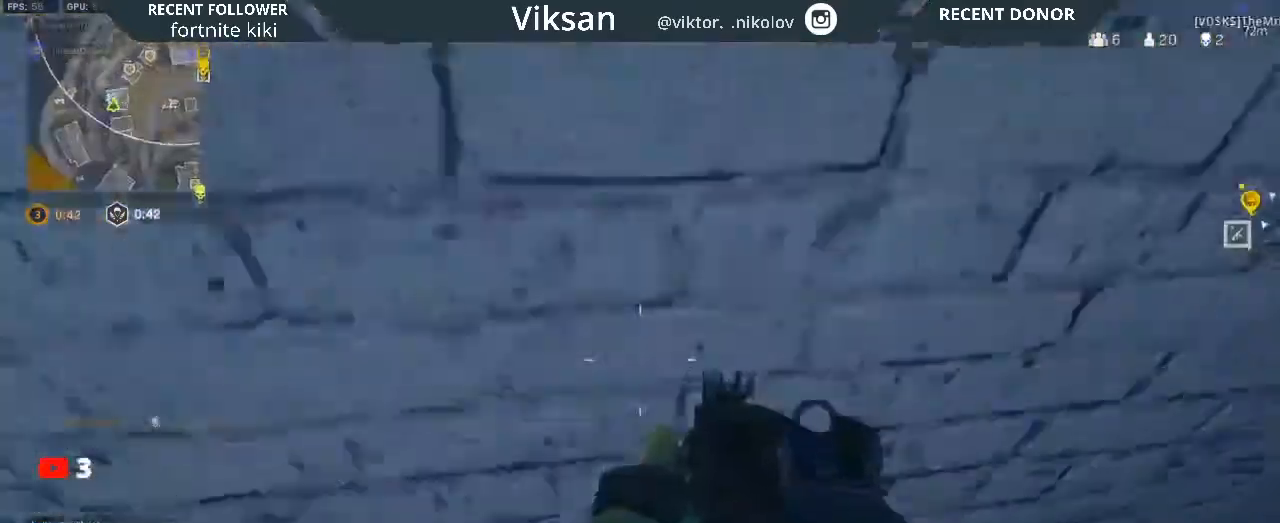
{"buttons": [], "left_stick": "up", "right_stick": "center", "events": [[33, "left_stick", "left"], [200, "right_stick", "up"], [433, "left_stick", "up"], [450, "right_stick", "center"]]}
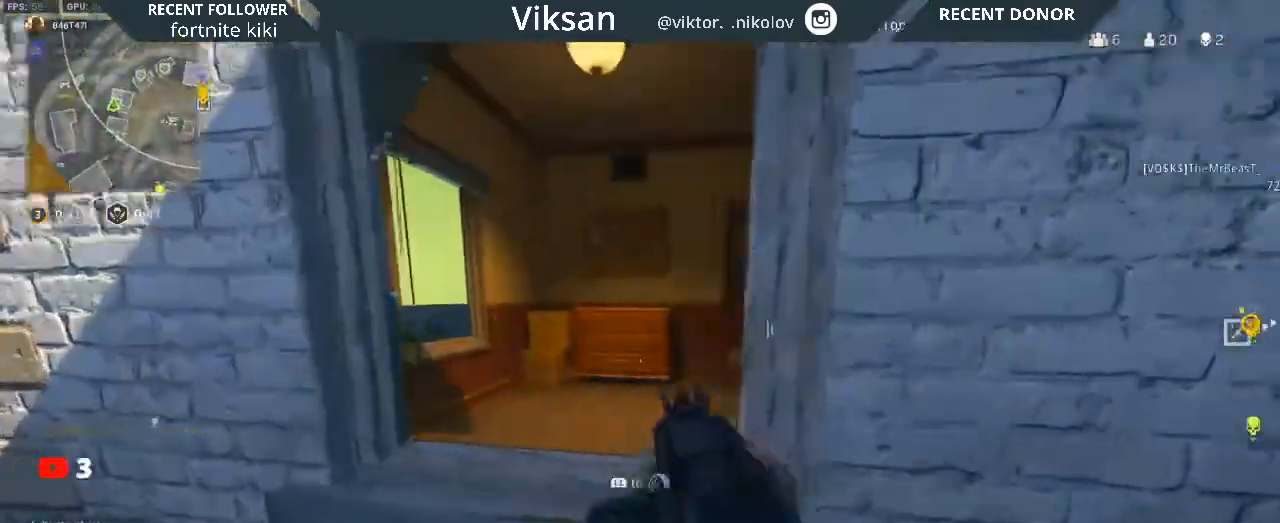
{"buttons": [], "left_stick": "up", "right_stick": "right", "events": [[17, "L1", "down"], [117, "right_stick", "right"], [183, "L1", "up"], [350, "right_stick", "center"], [483, "right_stick", "right"]]}
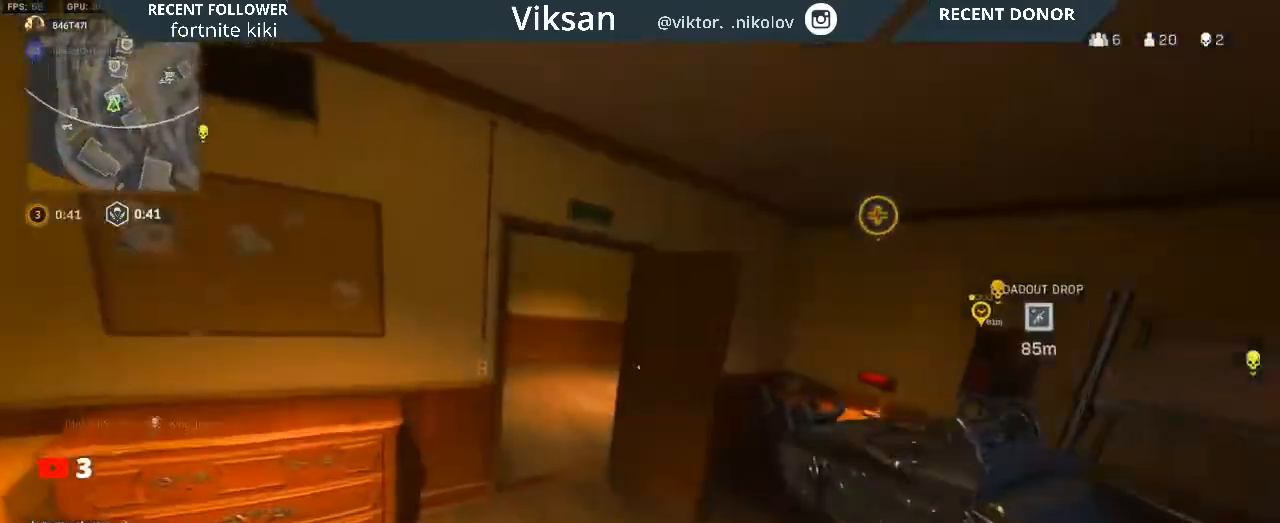
{"buttons": ["L3"], "left_stick": "up", "right_stick": "center", "events": [[167, "right_stick", "center"], [217, "L3", "down"], [333, "right_stick", "up-left"], [350, "L3", "up"], [417, "right_stick", "center"], [433, "L3", "down"]]}
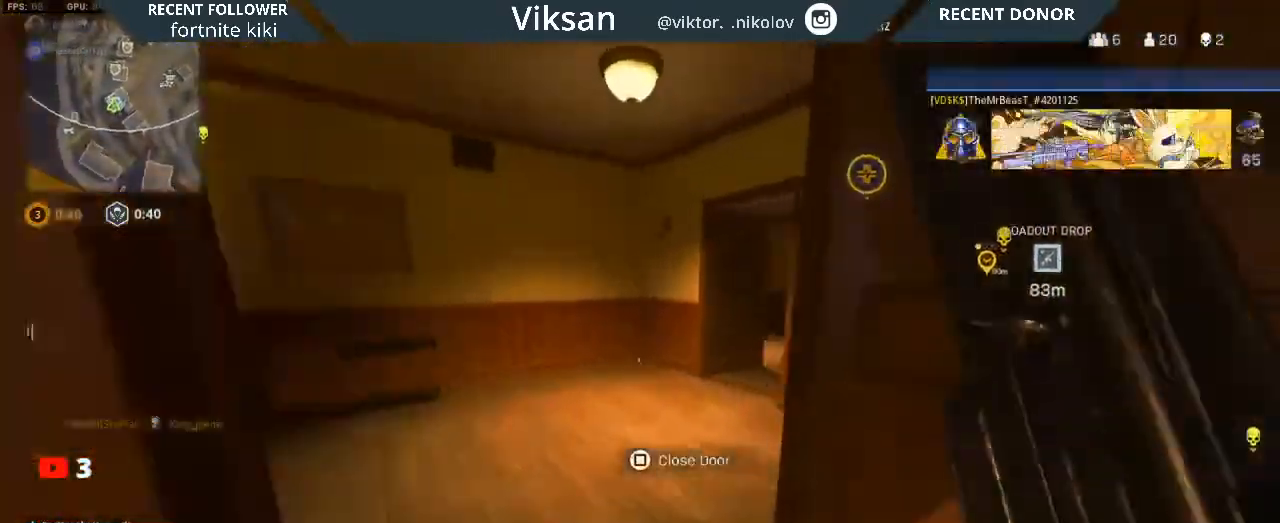
{"buttons": [], "left_stick": "down-right", "right_stick": "left", "events": [[67, "L3", "up"], [233, "left_stick", "up-right"], [233, "right_stick", "right"], [450, "right_stick", "left"], [467, "left_stick", "down-right"]]}
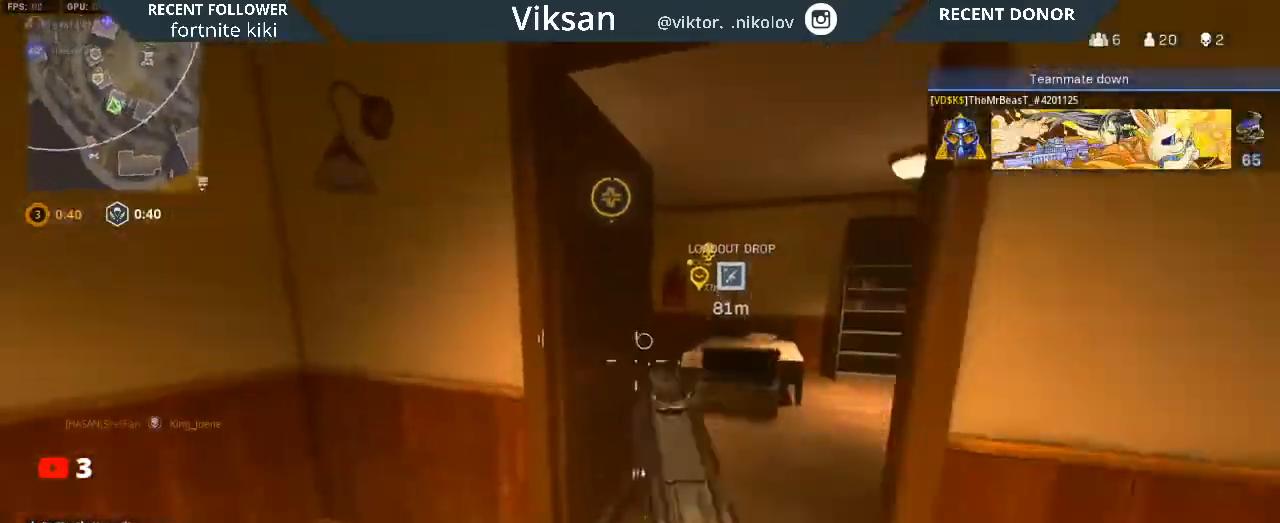
{"buttons": ["L3"], "left_stick": "up", "right_stick": "center", "events": [[17, "left_stick", "down-left"], [250, "left_stick", "up-left"], [350, "right_stick", "center"], [383, "L3", "down"], [500, "left_stick", "up"]]}